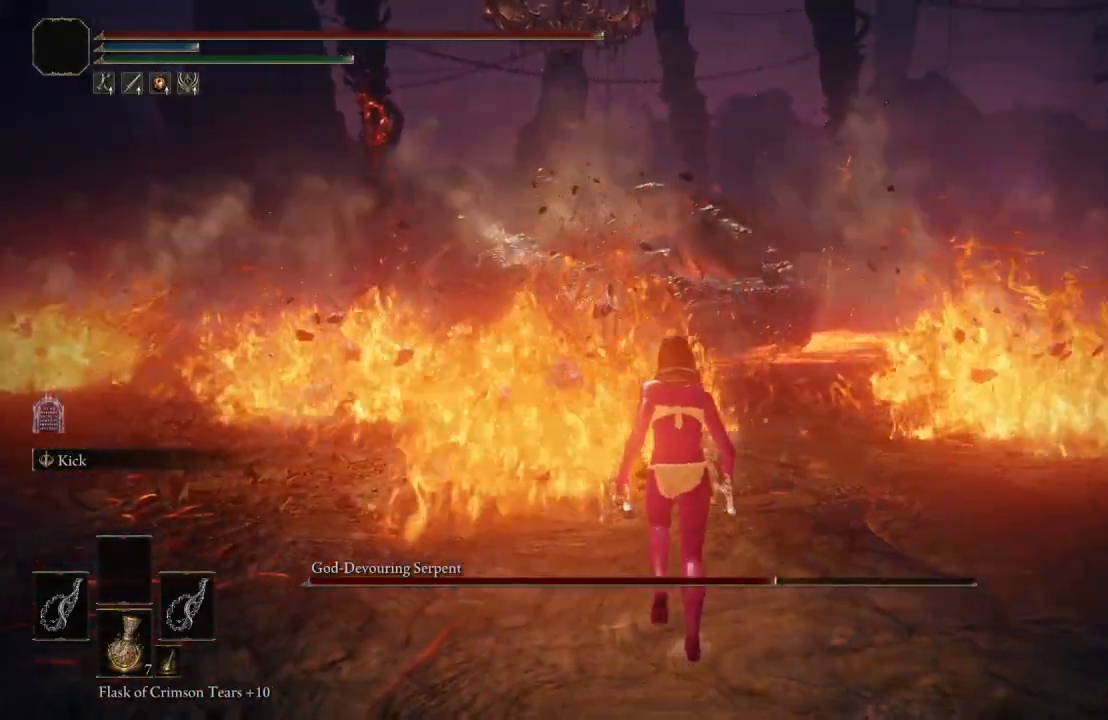
Gameplay with a controller (Xbox layout); each line is a JSON object with the inputs held at the frame after it. "events" lists button and stick changes between this image and that frame as [ms after this image, input, new state], when the widget could be followed in between.
{"buttons": ["B"], "left_stick": "up", "right_stick": "center", "events": []}
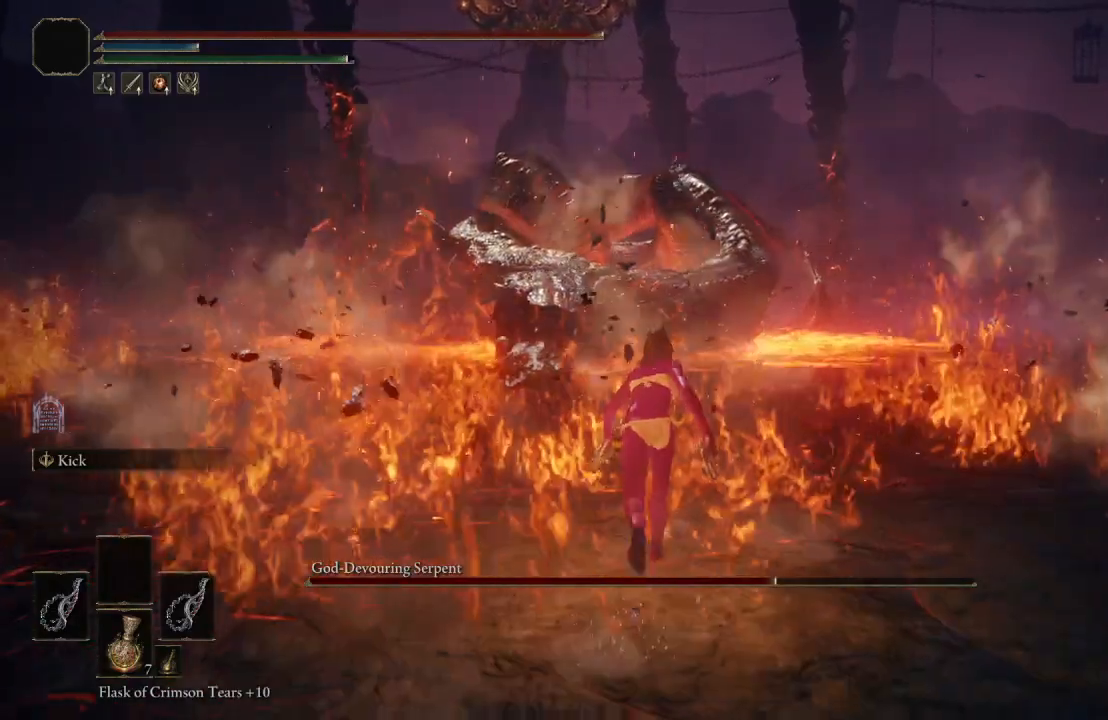
{"buttons": ["B"], "left_stick": "up", "right_stick": "center", "events": []}
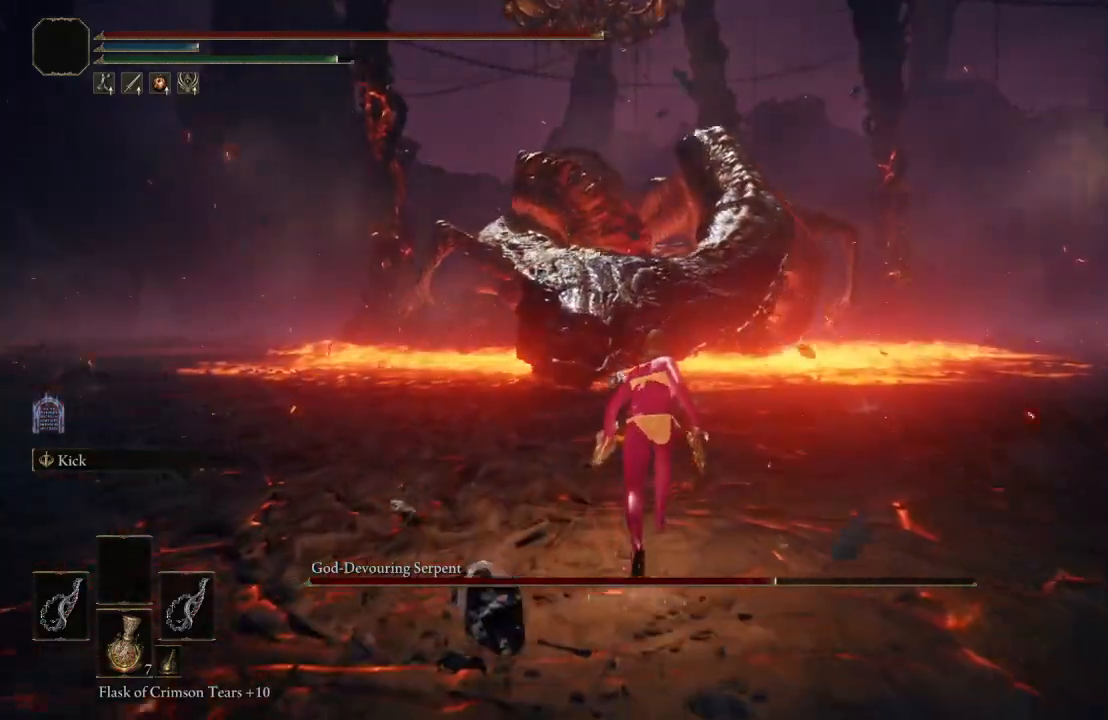
{"buttons": [], "left_stick": "up", "right_stick": "left", "events": [[117, "B", "up"], [450, "right_stick", "left"]]}
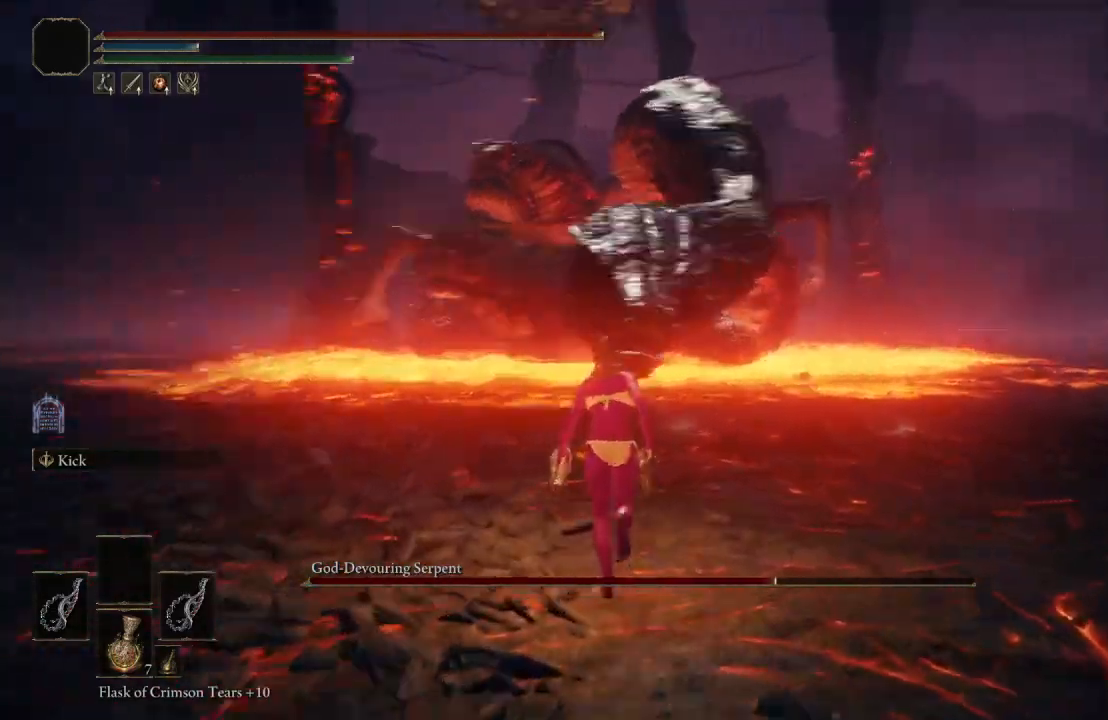
{"buttons": [], "left_stick": "up-left", "right_stick": "up-right", "events": [[17, "left_stick", "up-left"], [100, "right_stick", "center"], [467, "right_stick", "up-right"]]}
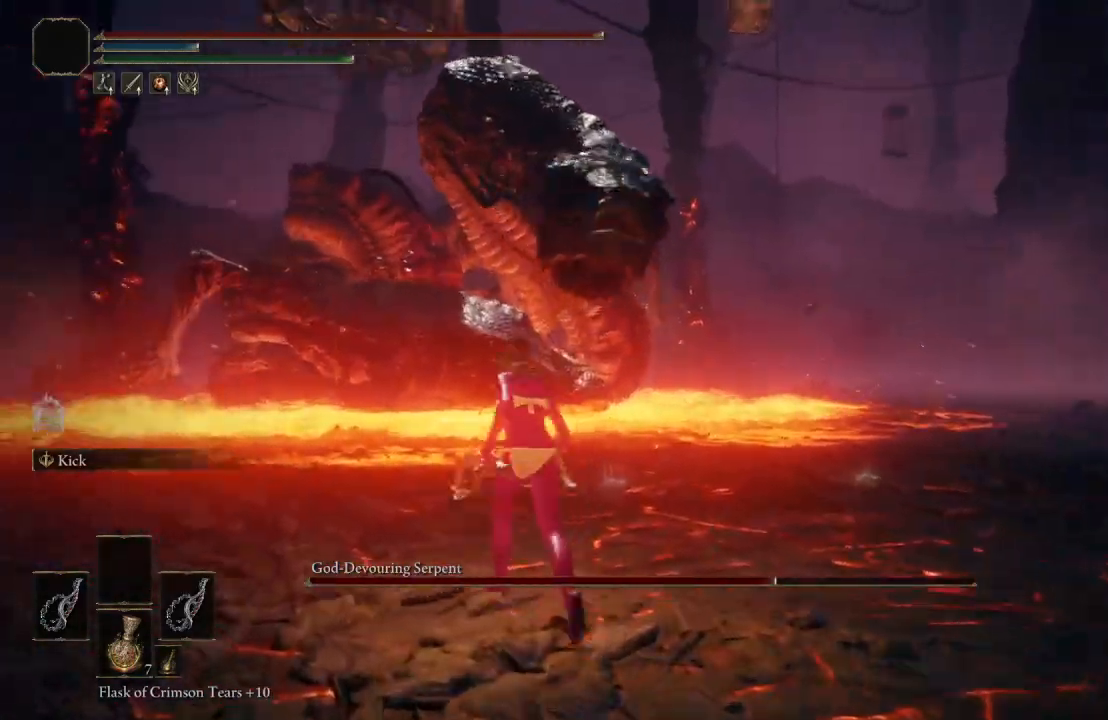
{"buttons": [], "left_stick": "up-left", "right_stick": "center", "events": [[67, "right_stick", "center"], [317, "right_stick", "up"], [400, "right_stick", "center"]]}
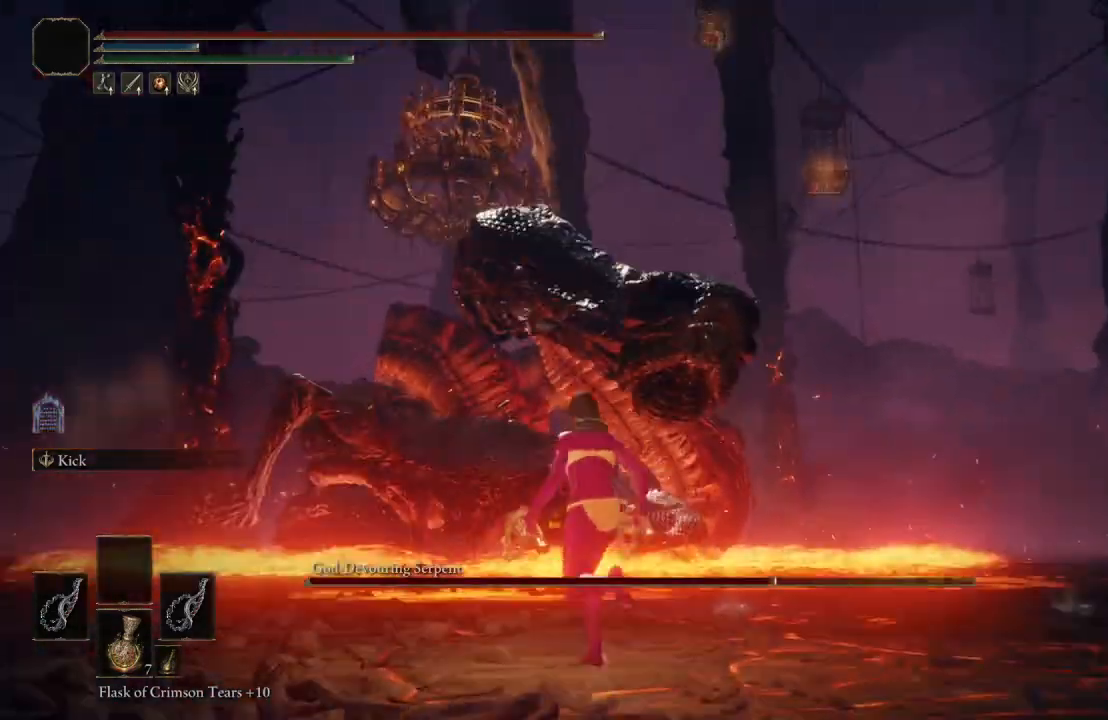
{"buttons": [], "left_stick": "center", "right_stick": "center", "events": [[400, "right_stick", "down"], [433, "left_stick", "center"], [500, "right_stick", "center"]]}
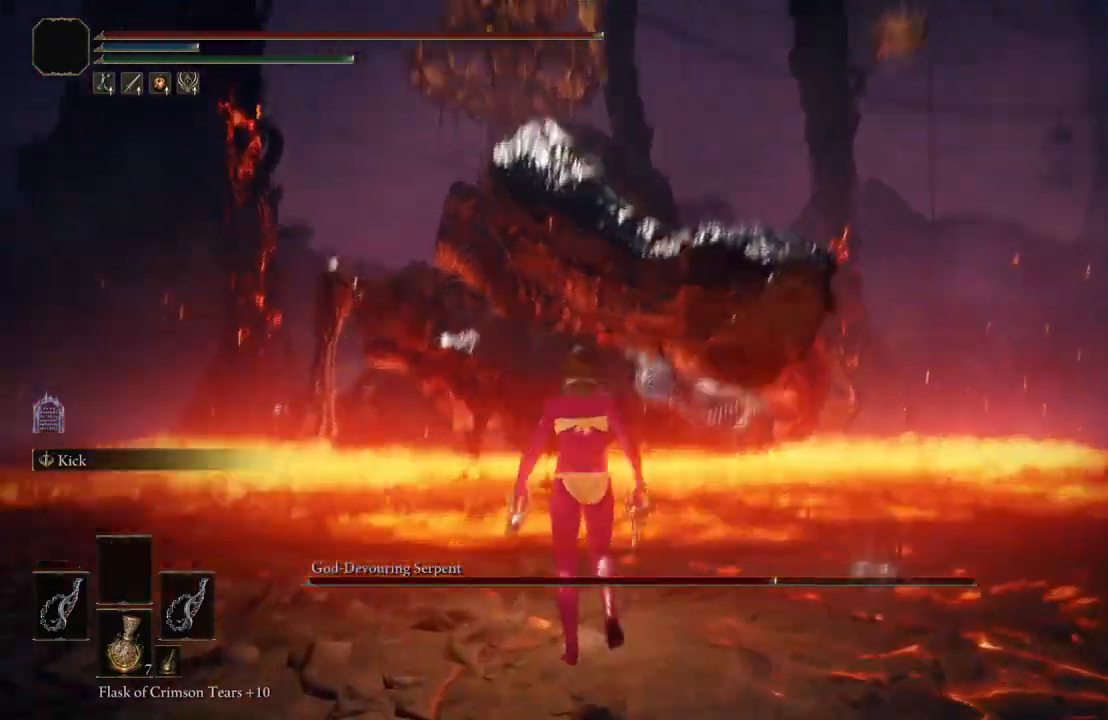
{"buttons": [], "left_stick": "down", "right_stick": "center", "events": [[267, "left_stick", "down"]]}
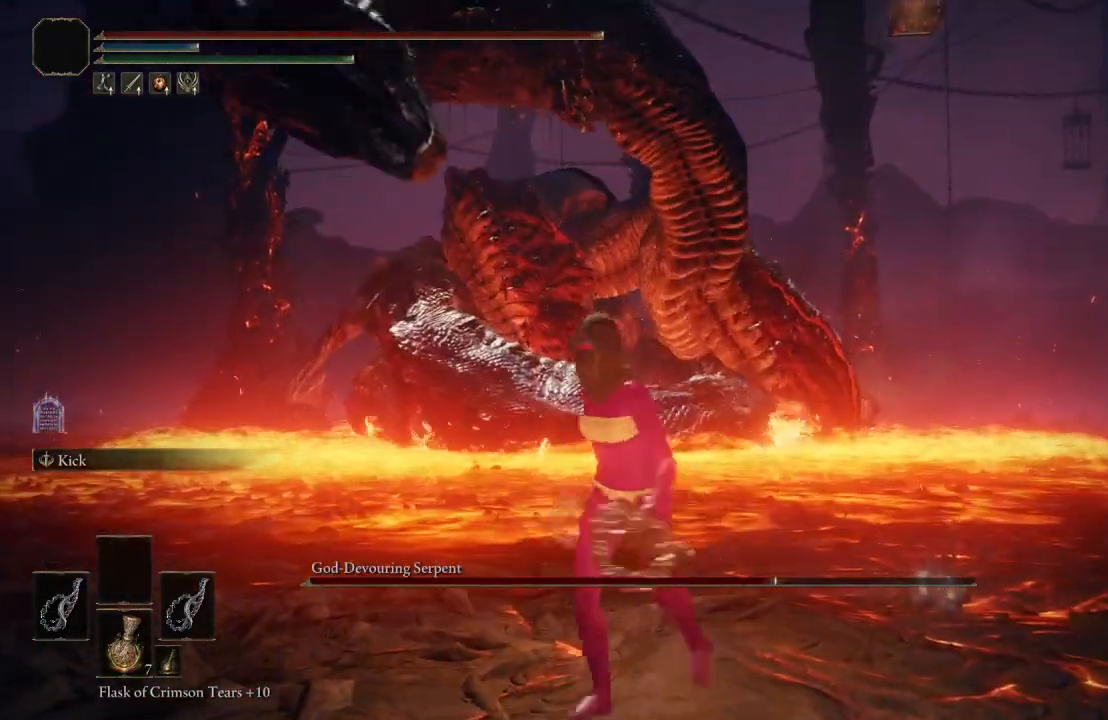
{"buttons": [], "left_stick": "down", "right_stick": "center", "events": [[83, "B", "down"], [217, "B", "up"]]}
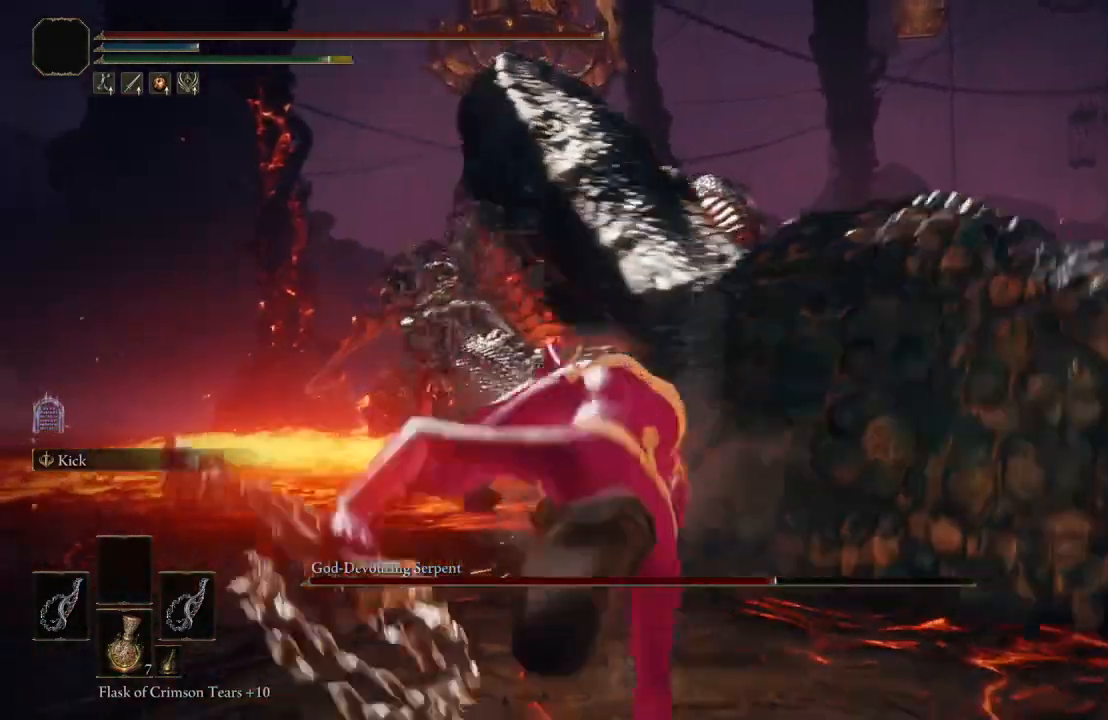
{"buttons": [], "left_stick": "down", "right_stick": "center", "events": []}
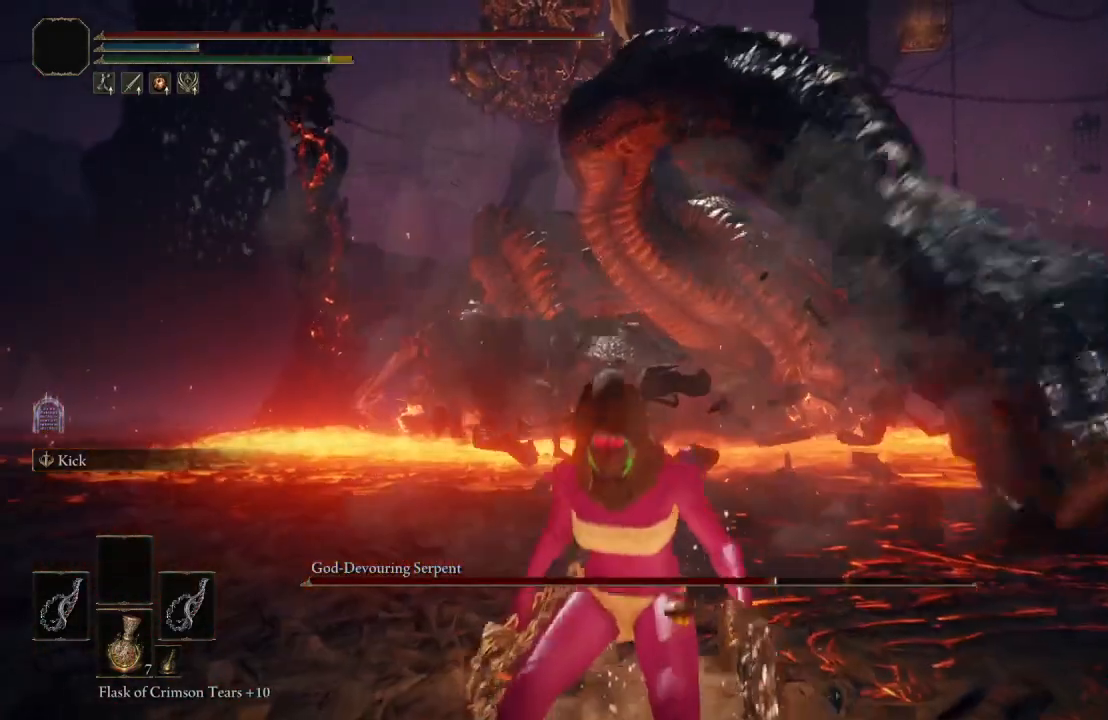
{"buttons": [], "left_stick": "down", "right_stick": "center", "events": [[117, "B", "down"], [267, "B", "up"]]}
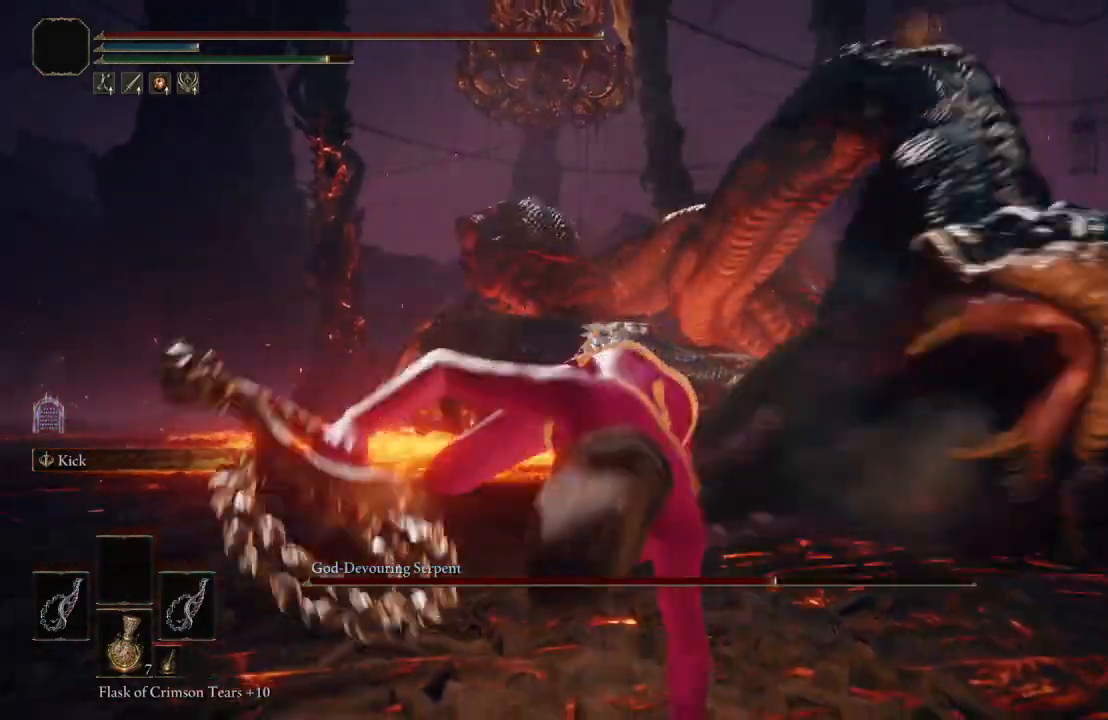
{"buttons": [], "left_stick": "left", "right_stick": "down-right", "events": [[400, "right_stick", "down-right"], [450, "left_stick", "left"]]}
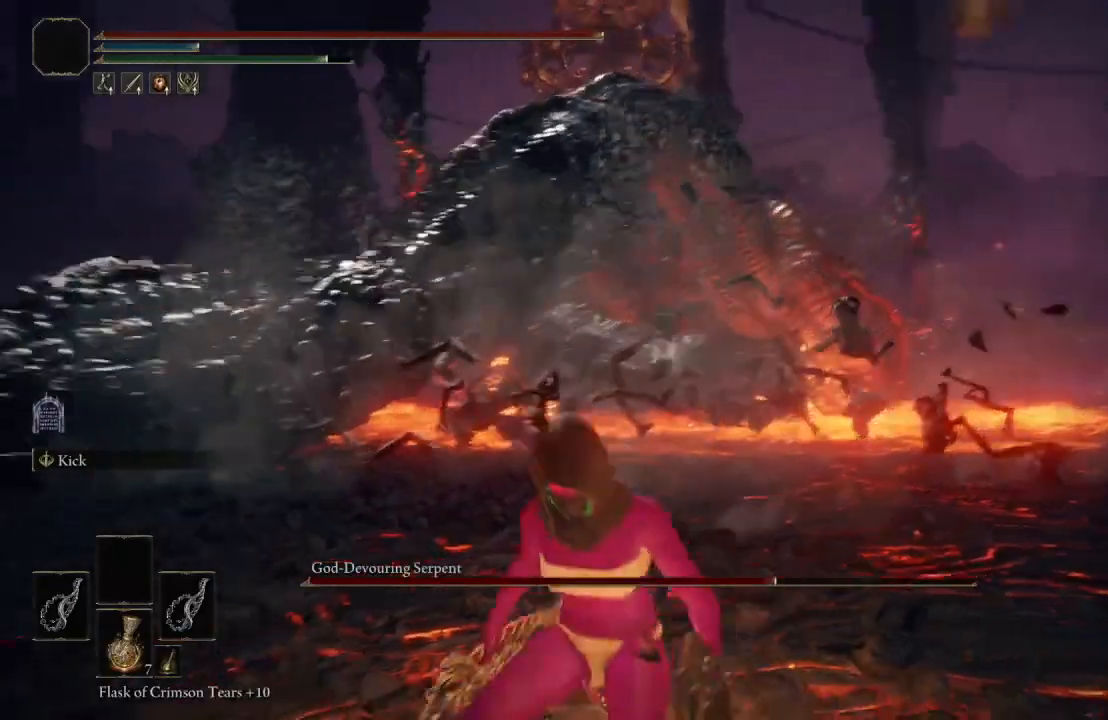
{"buttons": ["B"], "left_stick": "up", "right_stick": "center", "events": [[33, "right_stick", "center"], [67, "left_stick", "up-left"], [183, "B", "down"], [350, "left_stick", "up"]]}
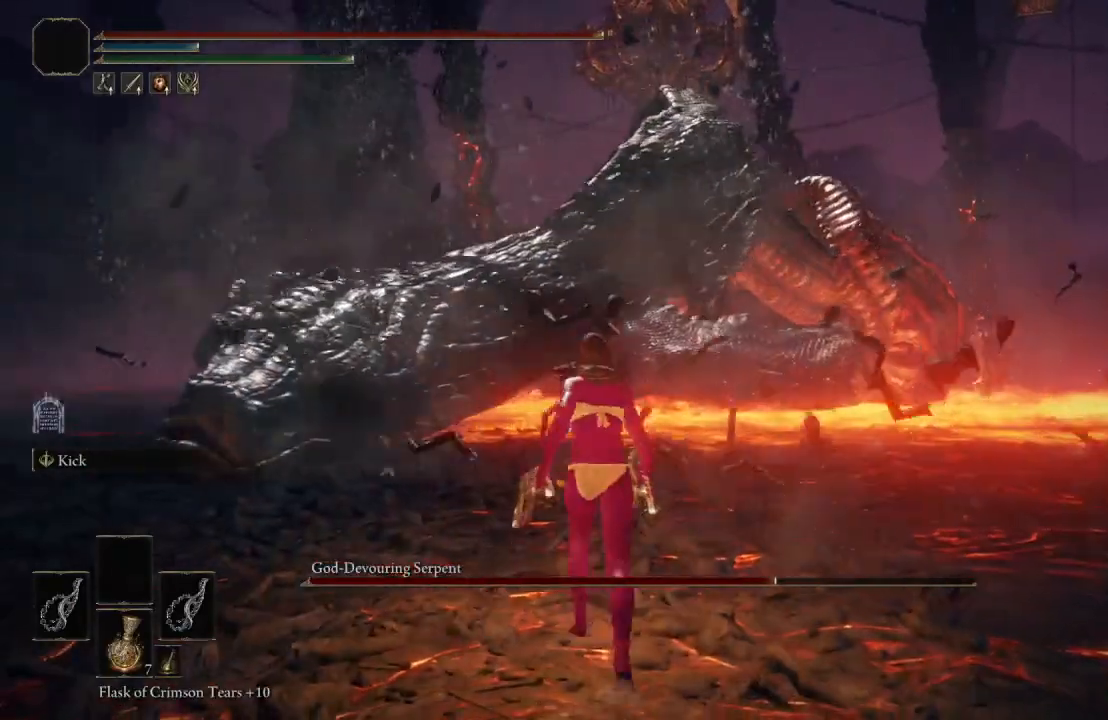
{"buttons": [], "left_stick": "up", "right_stick": "center", "events": [[383, "A", "down"], [500, "A", "up"], [500, "B", "up"]]}
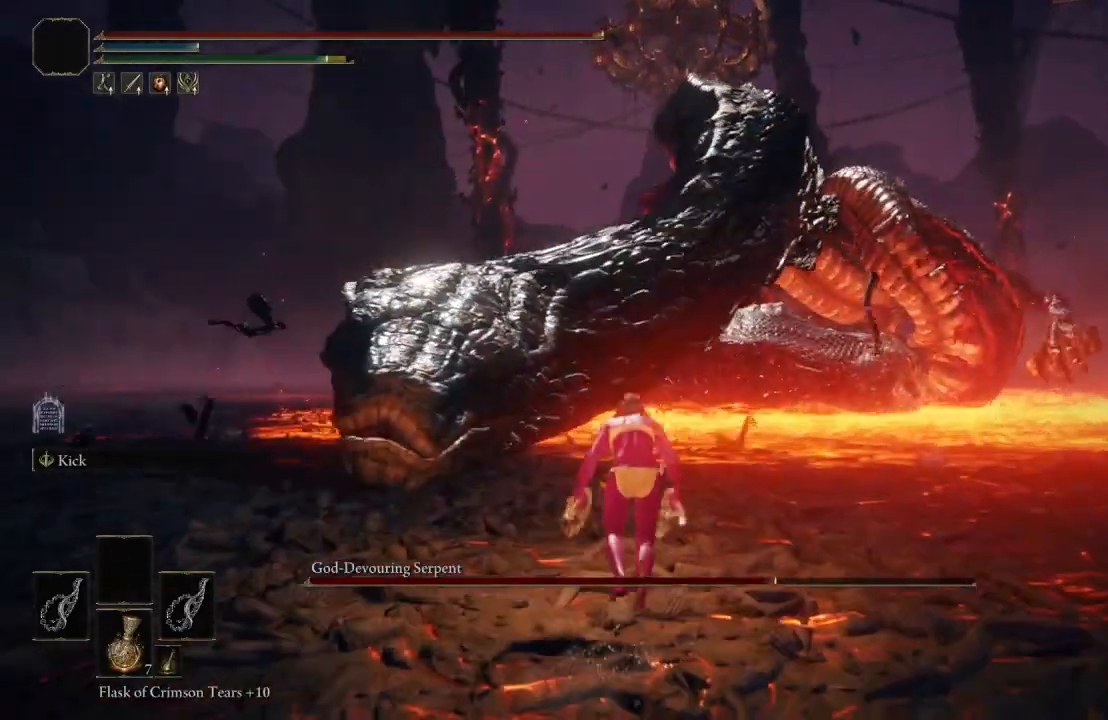
{"buttons": [], "left_stick": "up", "right_stick": "center", "events": [[83, "L1", "down"], [300, "L1", "up"]]}
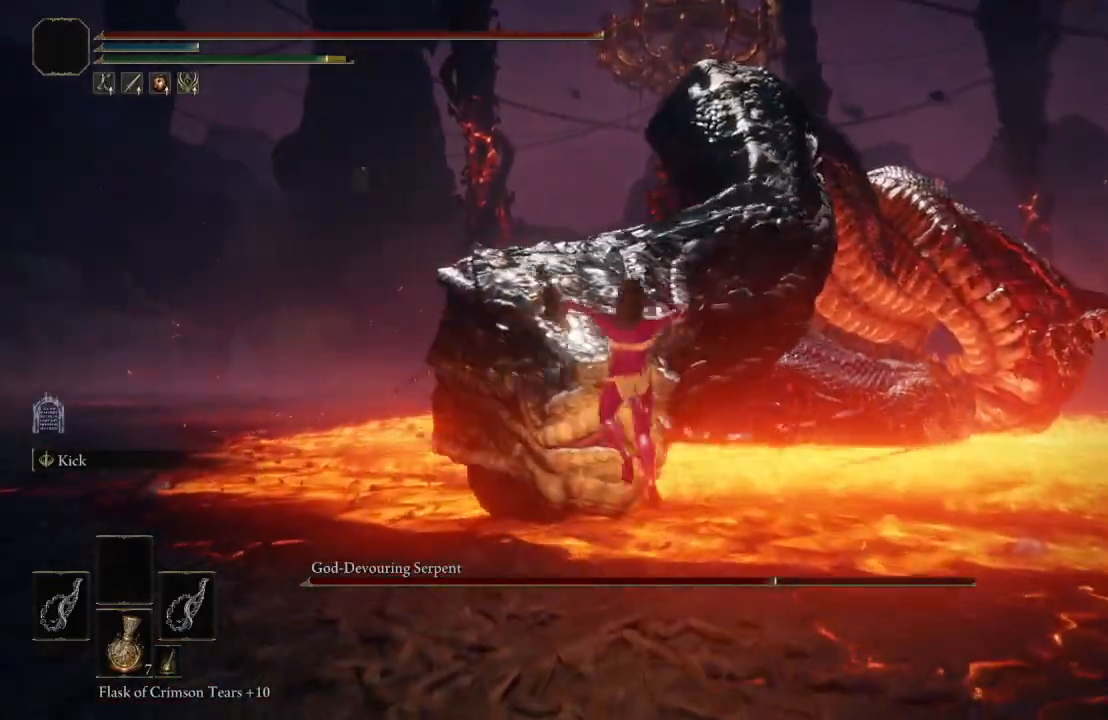
{"buttons": [], "left_stick": "down", "right_stick": "left", "events": [[233, "left_stick", "center"], [450, "right_stick", "left"], [483, "left_stick", "down"]]}
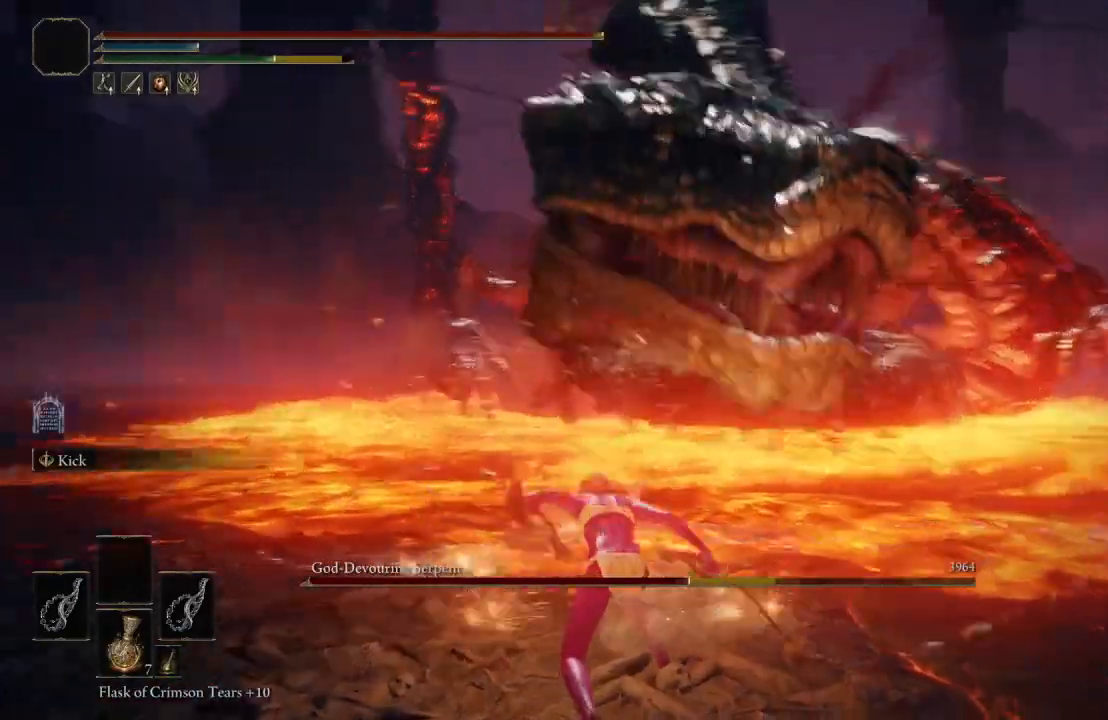
{"buttons": [], "left_stick": "down", "right_stick": "right", "events": [[100, "right_stick", "center"], [467, "right_stick", "right"]]}
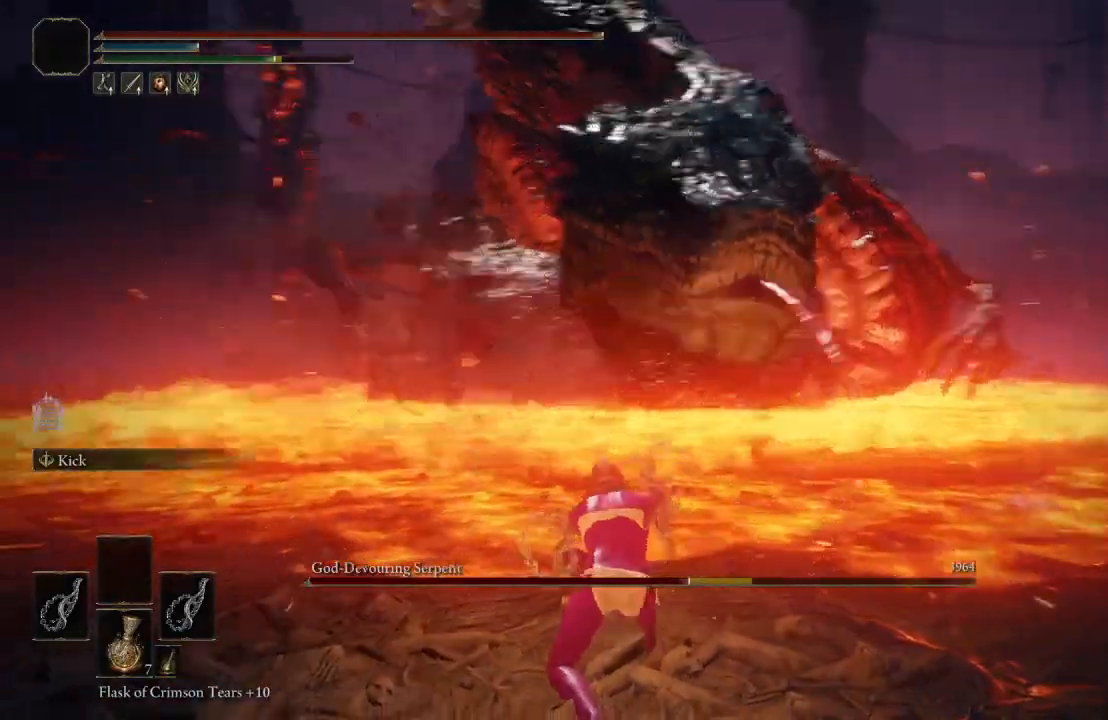
{"buttons": [], "left_stick": "down", "right_stick": "center", "events": [[67, "right_stick", "center"]]}
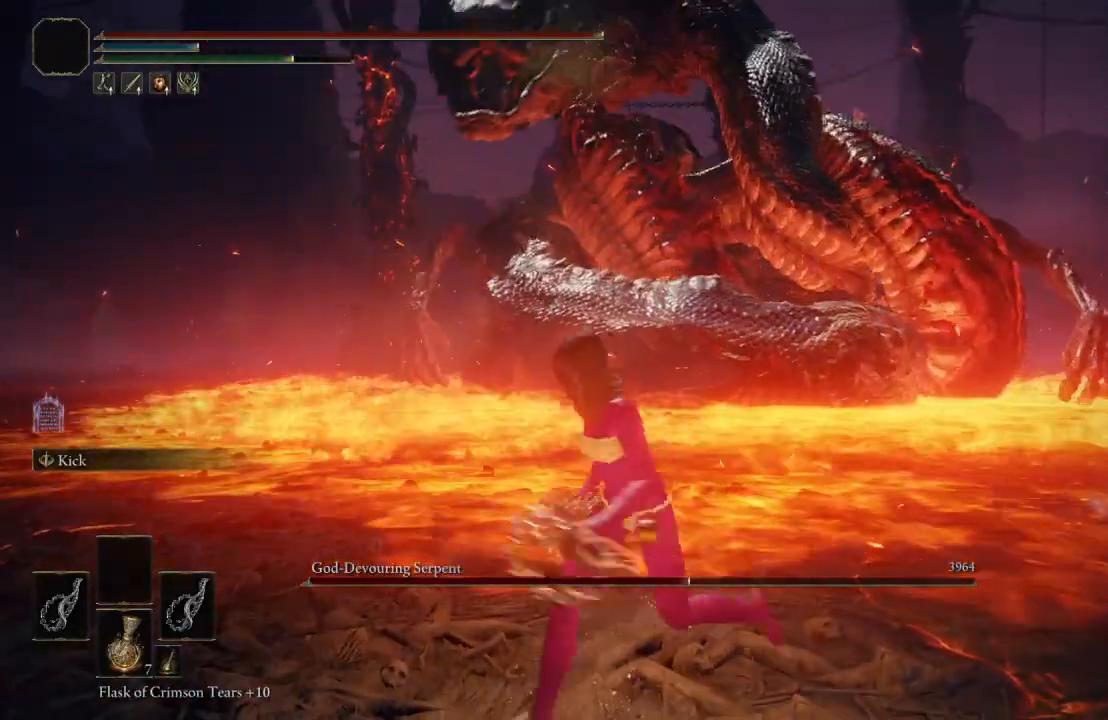
{"buttons": [], "left_stick": "down", "right_stick": "center", "events": [[100, "right_stick", "up"], [250, "right_stick", "center"]]}
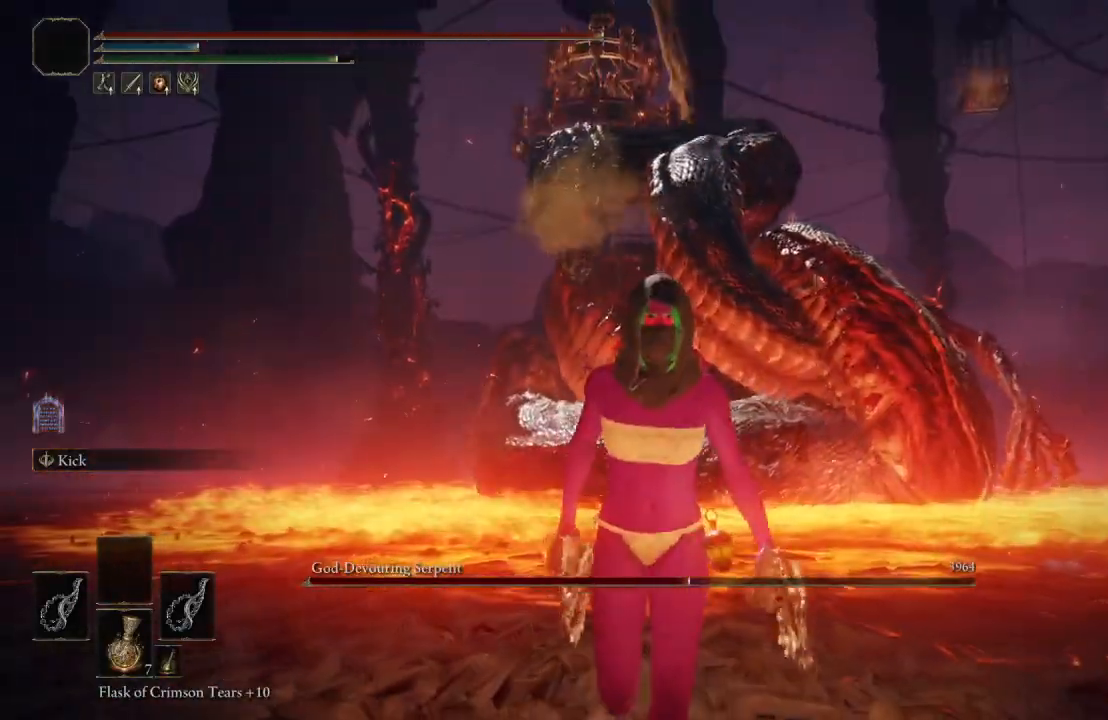
{"buttons": [], "left_stick": "down-left", "right_stick": "center", "events": [[83, "left_stick", "down-left"]]}
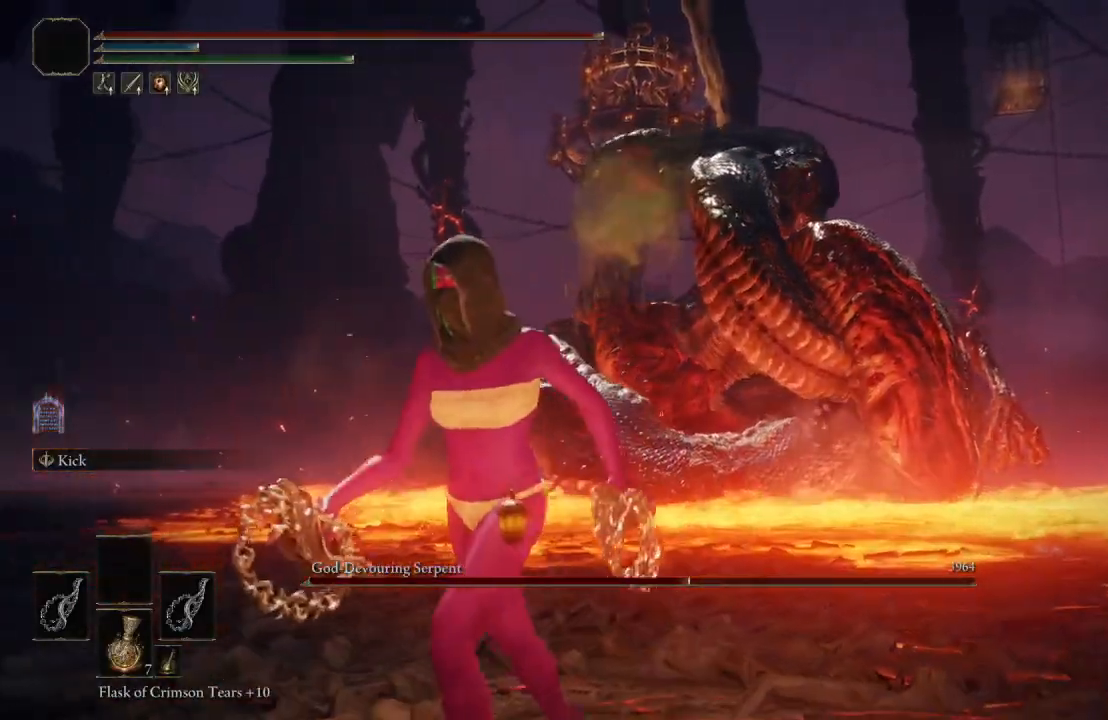
{"buttons": ["B"], "left_stick": "down-left", "right_stick": "left", "events": [[17, "B", "down"], [433, "right_stick", "left"]]}
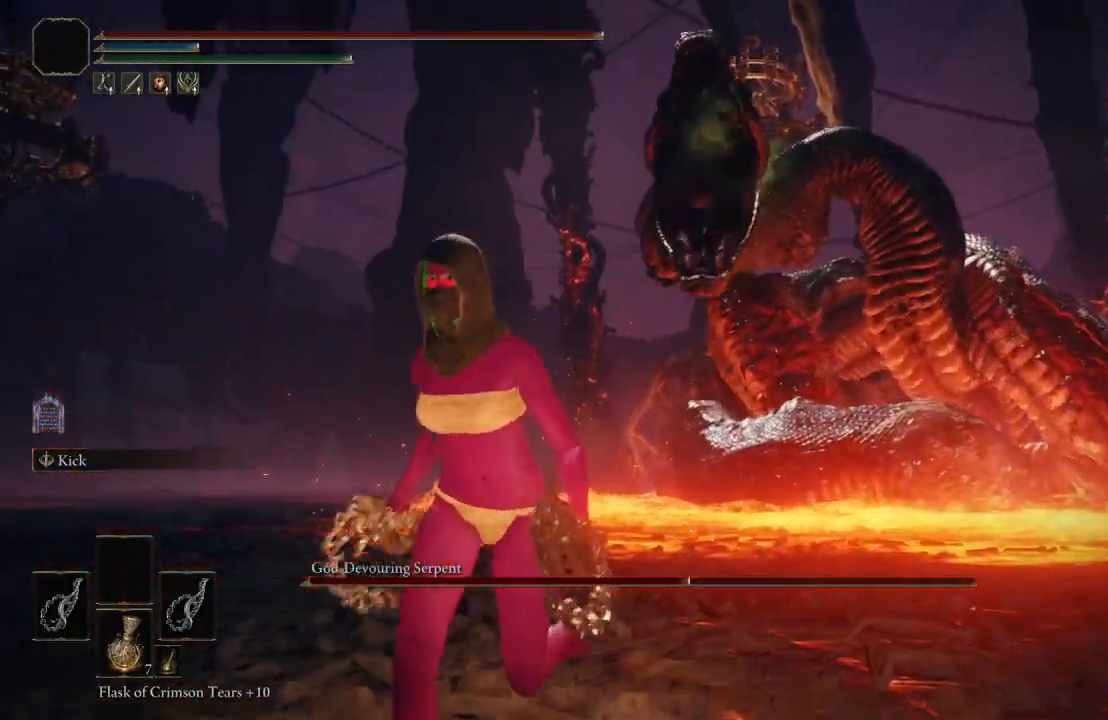
{"buttons": ["B"], "left_stick": "up", "right_stick": "center", "events": [[33, "right_stick", "center"], [267, "B", "up"], [367, "B", "down"], [383, "left_stick", "up-left"], [450, "left_stick", "up"]]}
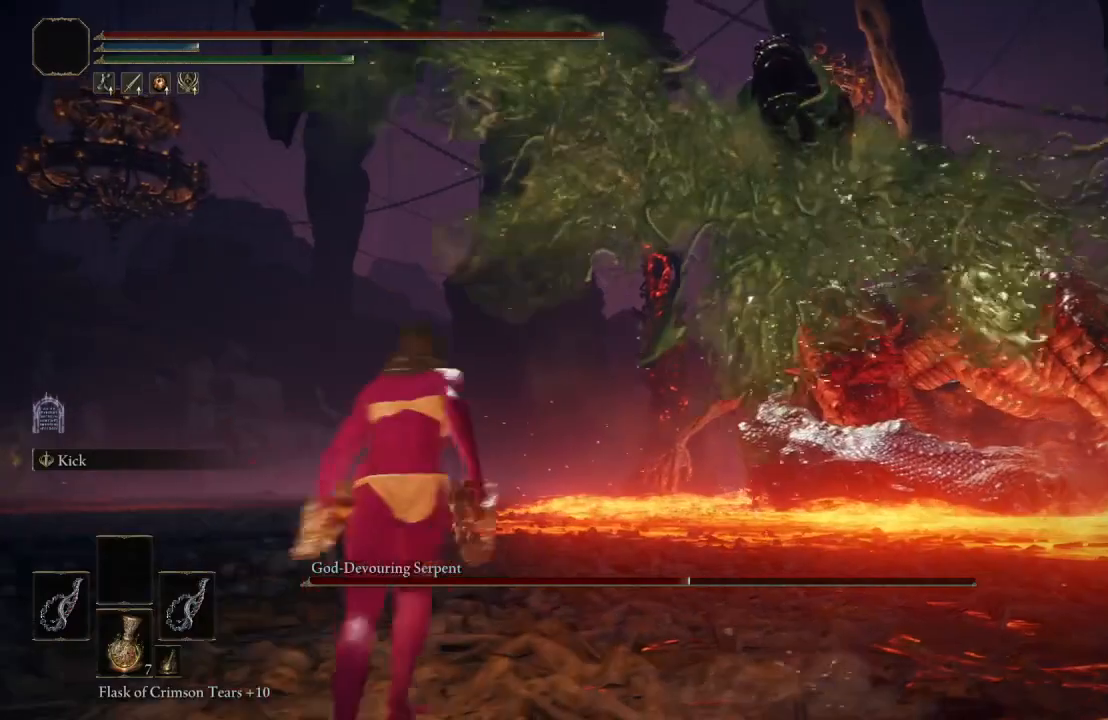
{"buttons": [], "left_stick": "up", "right_stick": "center", "events": [[17, "B", "up"]]}
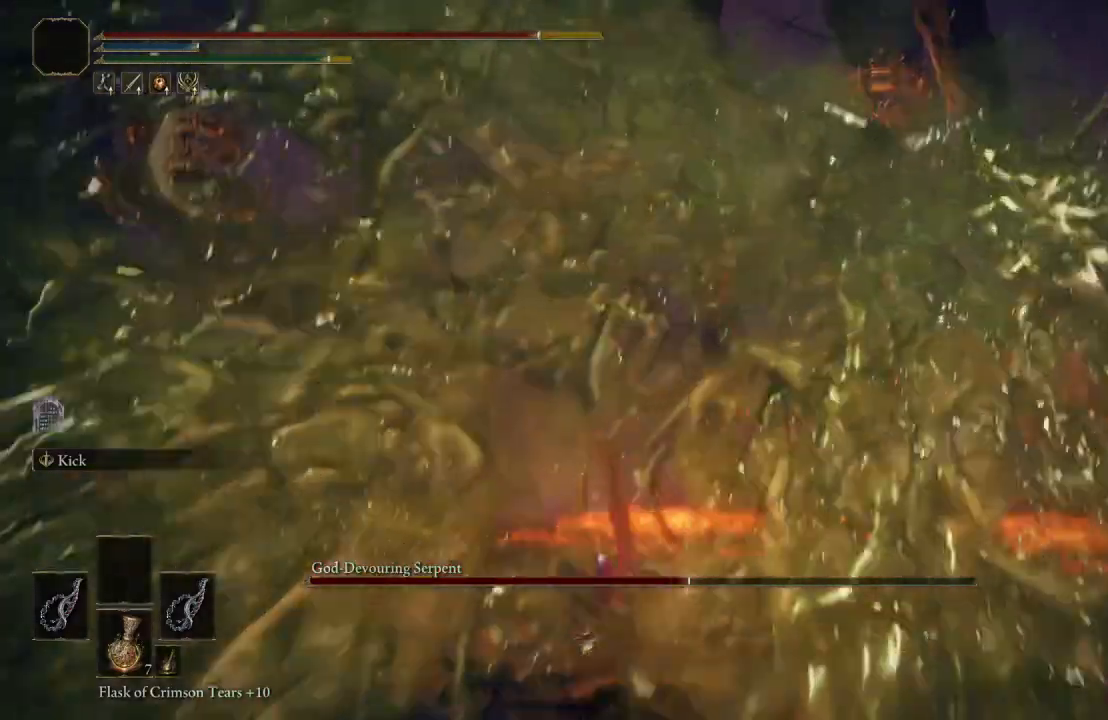
{"buttons": [], "left_stick": "up-left", "right_stick": "center", "events": [[50, "left_stick", "up-left"], [50, "right_stick", "down-left"], [217, "right_stick", "center"]]}
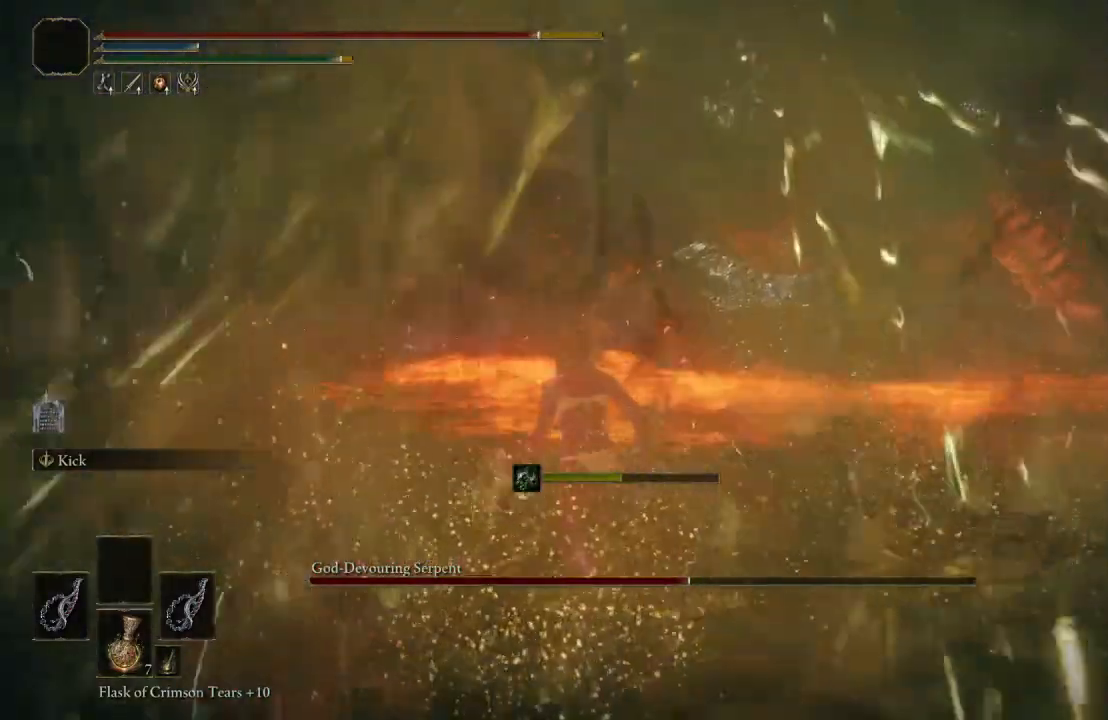
{"buttons": [], "left_stick": "up-left", "right_stick": "center", "events": [[333, "right_stick", "left"], [500, "right_stick", "center"]]}
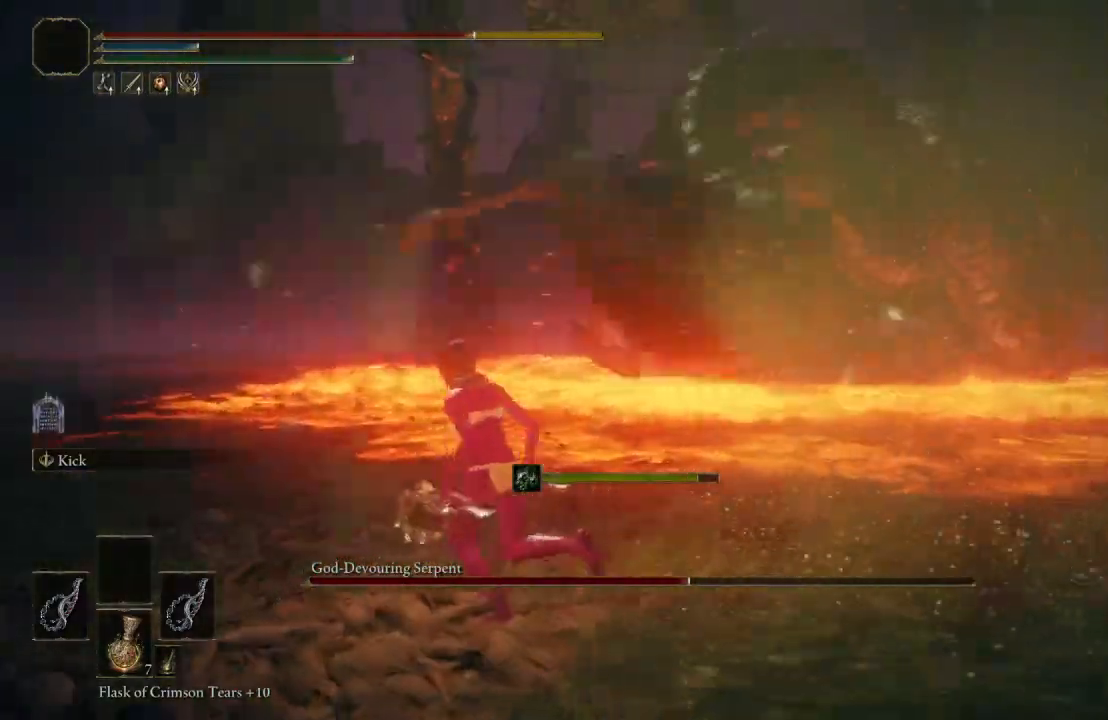
{"buttons": [], "left_stick": "down-left", "right_stick": "left", "events": [[200, "left_stick", "left"], [217, "right_stick", "left"], [417, "right_stick", "center"], [467, "right_stick", "left"], [500, "left_stick", "down-left"]]}
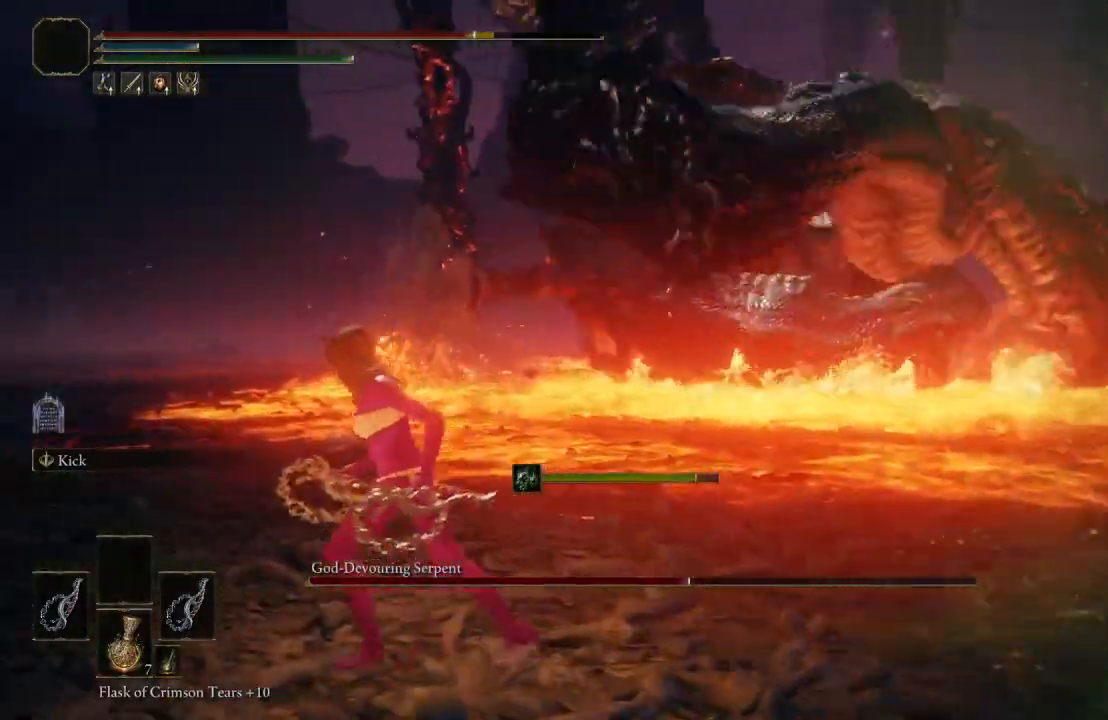
{"buttons": [], "left_stick": "down-left", "right_stick": "center", "events": [[200, "right_stick", "center"]]}
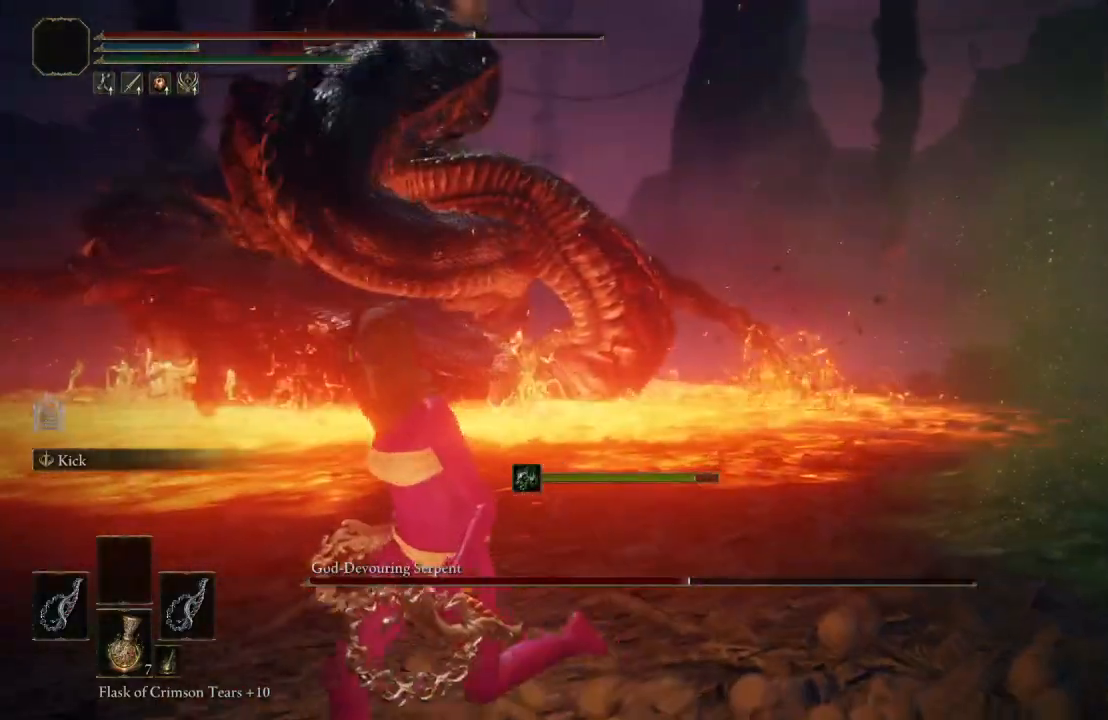
{"buttons": ["B"], "left_stick": "left", "right_stick": "center", "events": [[433, "left_stick", "left"], [450, "B", "down"]]}
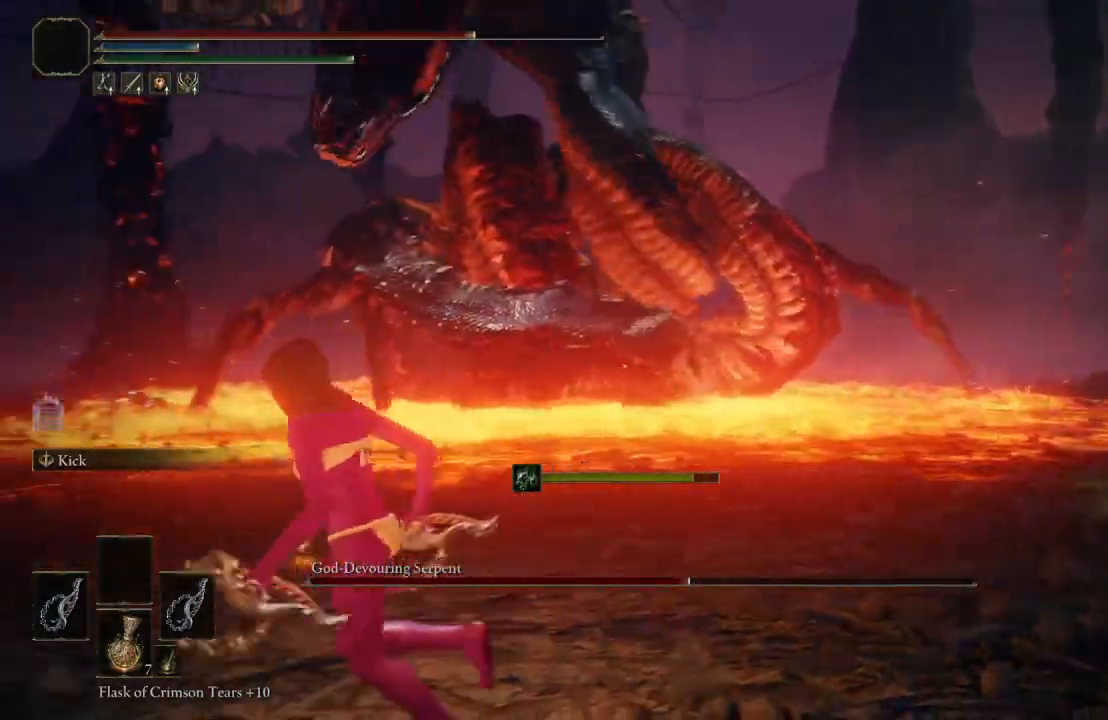
{"buttons": [], "left_stick": "down-left", "right_stick": "left", "events": [[117, "B", "up"], [350, "right_stick", "left"], [483, "left_stick", "down-left"]]}
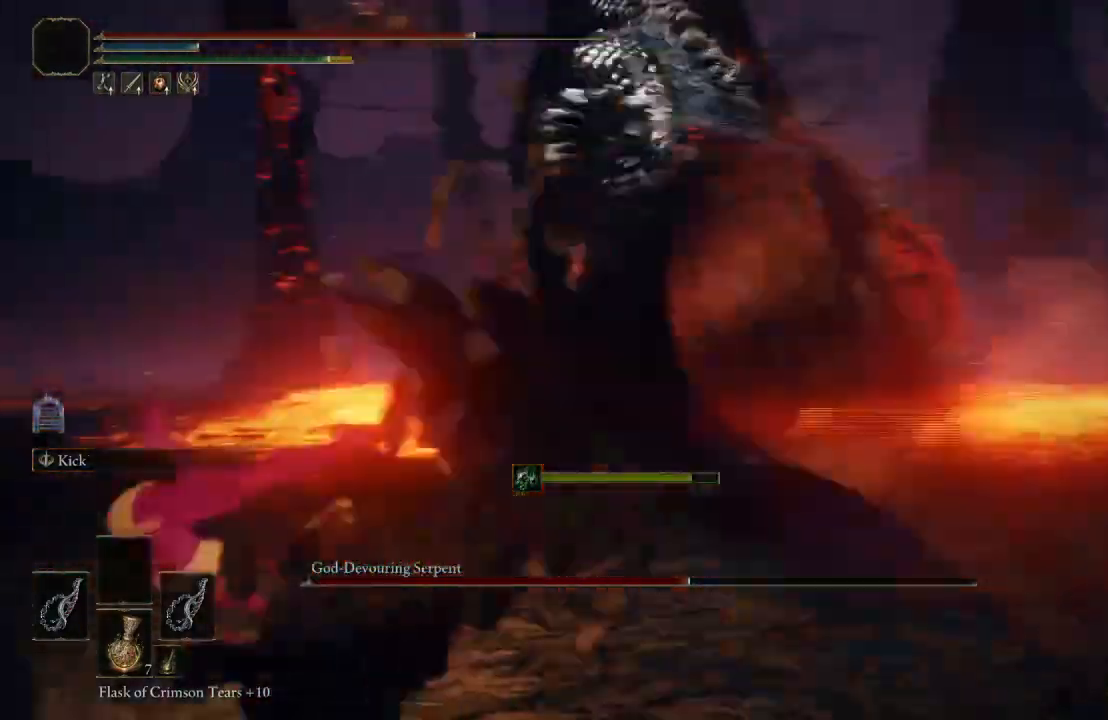
{"buttons": [], "left_stick": "down-right", "right_stick": "center", "events": [[33, "left_stick", "down"], [133, "right_stick", "center"], [383, "left_stick", "down-right"]]}